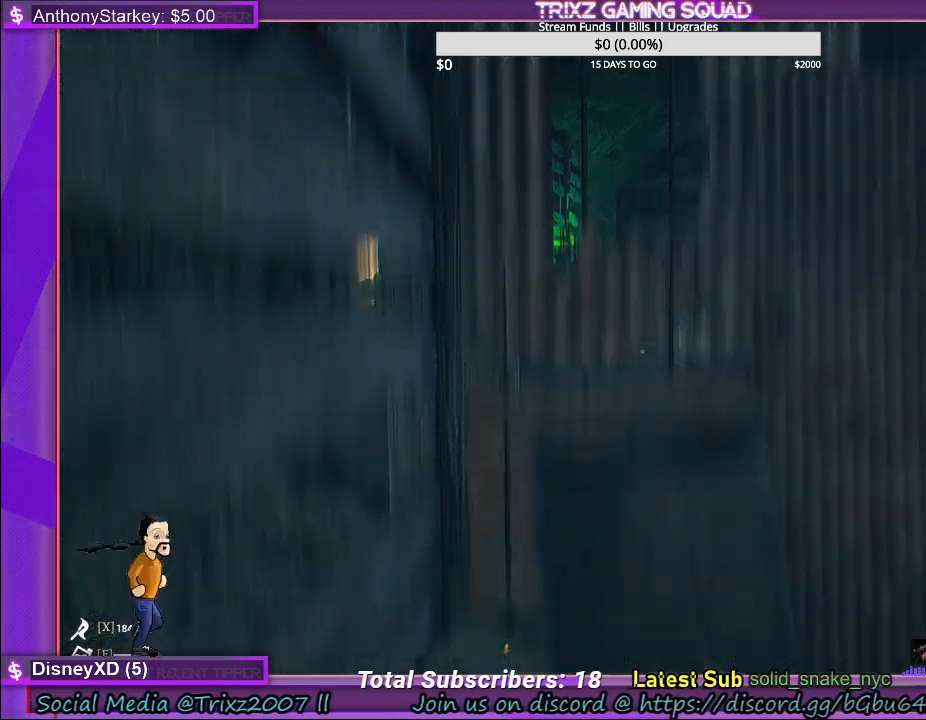
Gameplay with keyboard and mouse; each line is a JSON object with the keys and mouse buttons held at the frame after it. "events" lists presses ("down") and releases ("up") of "a", "ctrl", "d", "e", "f", "q", "r", "s", "shift", "space", "tab", "w", "mouse_left", "mouse_wheel" and "mouse_right" between this image and that frame as [ms after this image, input, new state], when the widget could be followed in between. "mouse_left", "mouse_wheel", "mouse_right" = the "left", "wheel", "right" buttons of the "mouse" list. No other keys are recorded. "wheel" means that the mouse wheel is clicked or scrolled. Mouse movement is not recorded.
{"keys": ["d", "w"], "mouse": [], "events": [[83, "d", "down"], [333, "w", "down"]]}
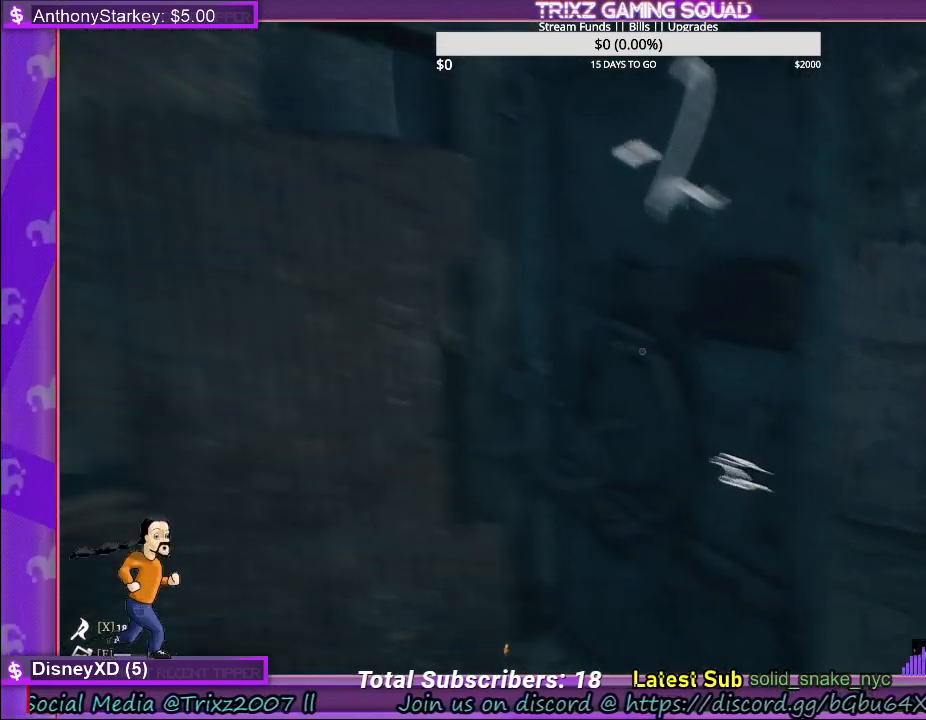
{"keys": ["d", "w"], "mouse": [], "events": [[83, "w", "up"], [417, "w", "down"]]}
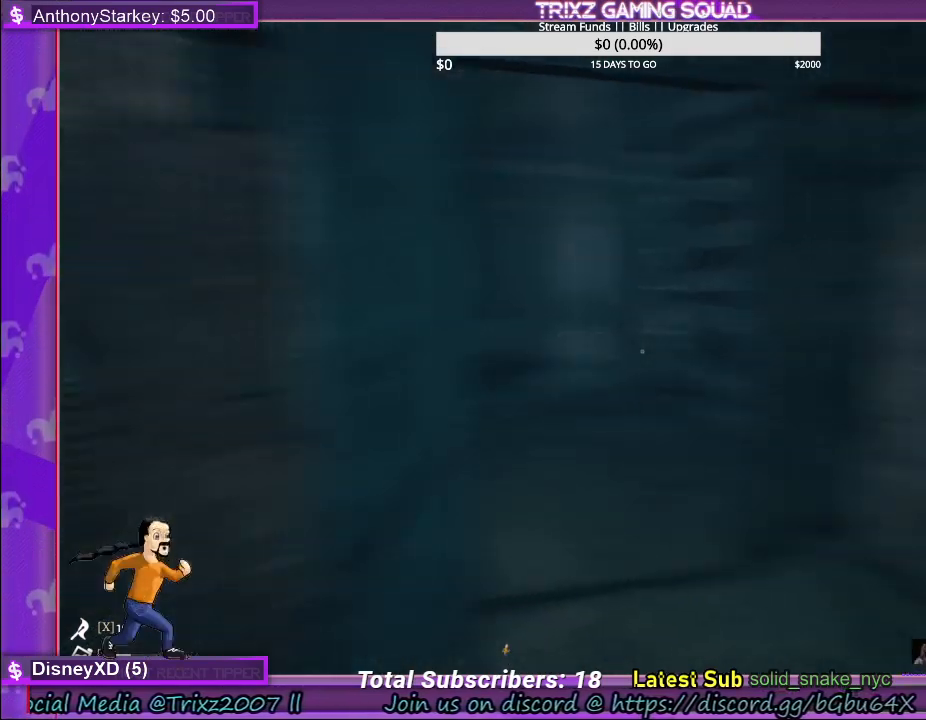
{"keys": [], "mouse": [], "events": [[83, "d", "up"], [500, "w", "up"]]}
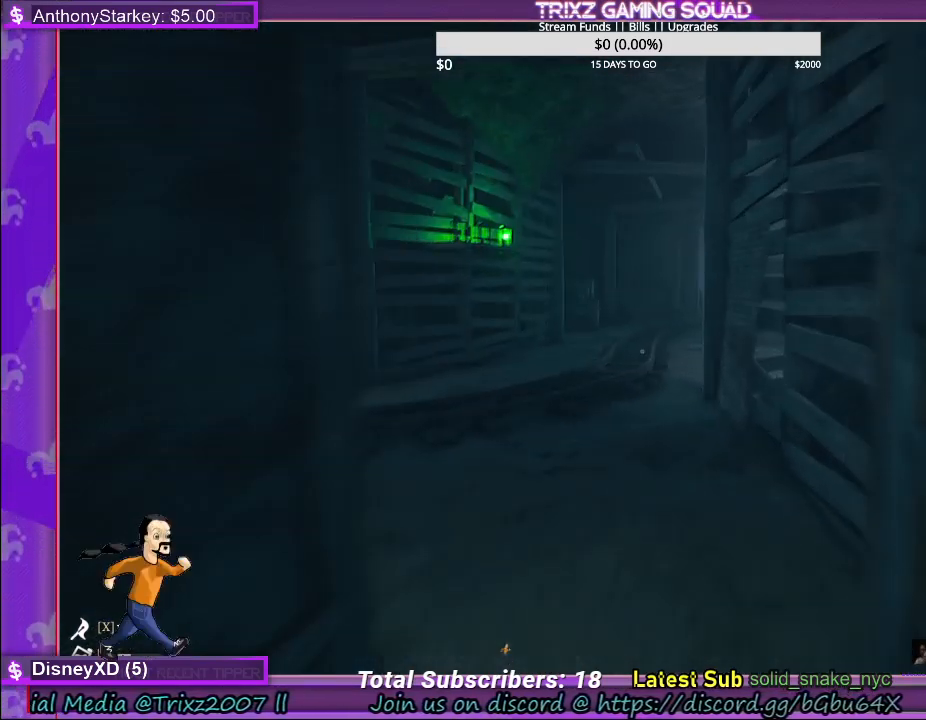
{"keys": [], "mouse": [], "events": [[217, "tab", "down"], [333, "tab", "up"]]}
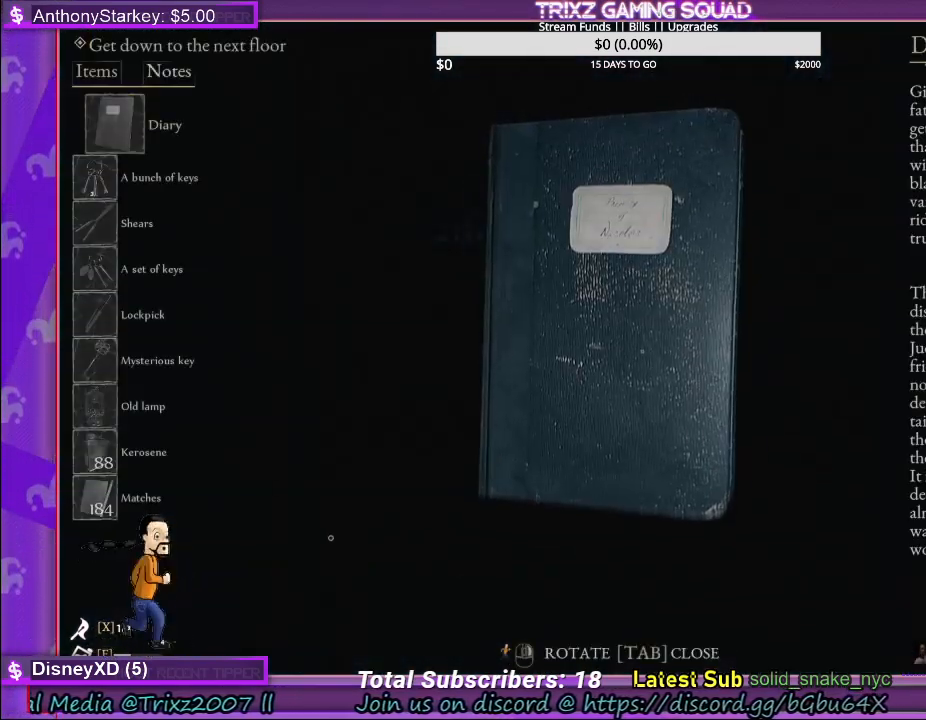
{"keys": [], "mouse": [], "events": []}
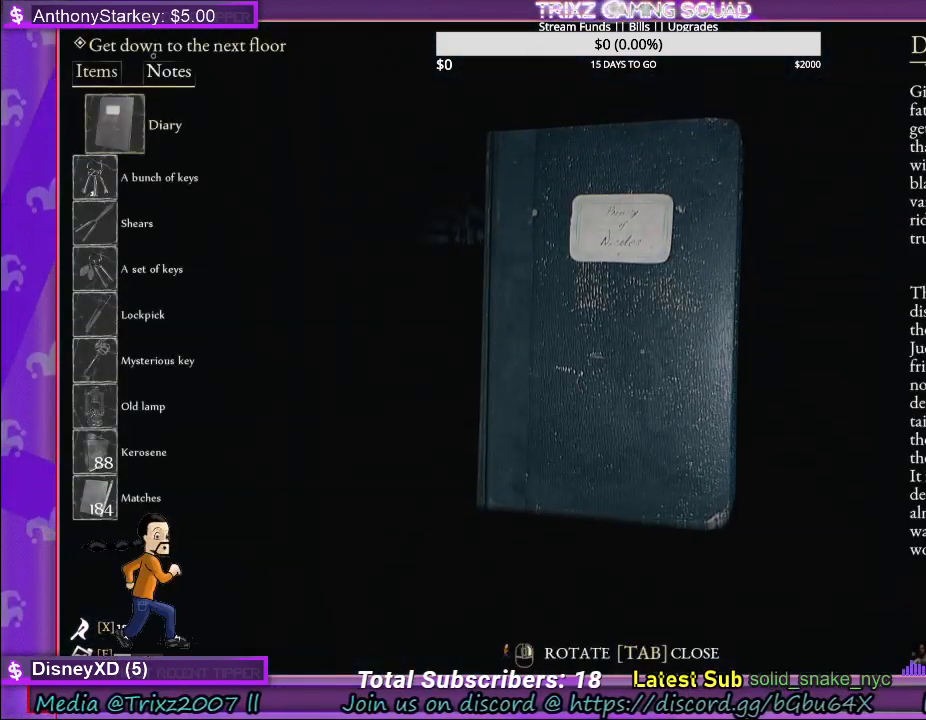
{"keys": [], "mouse": [], "events": []}
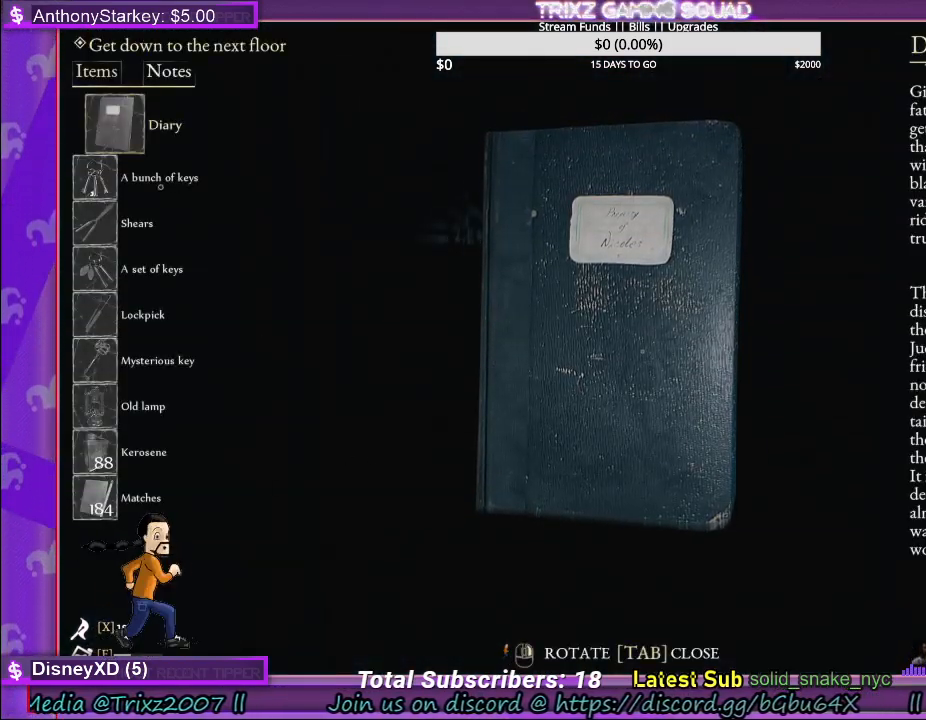
{"keys": [], "mouse": [], "events": []}
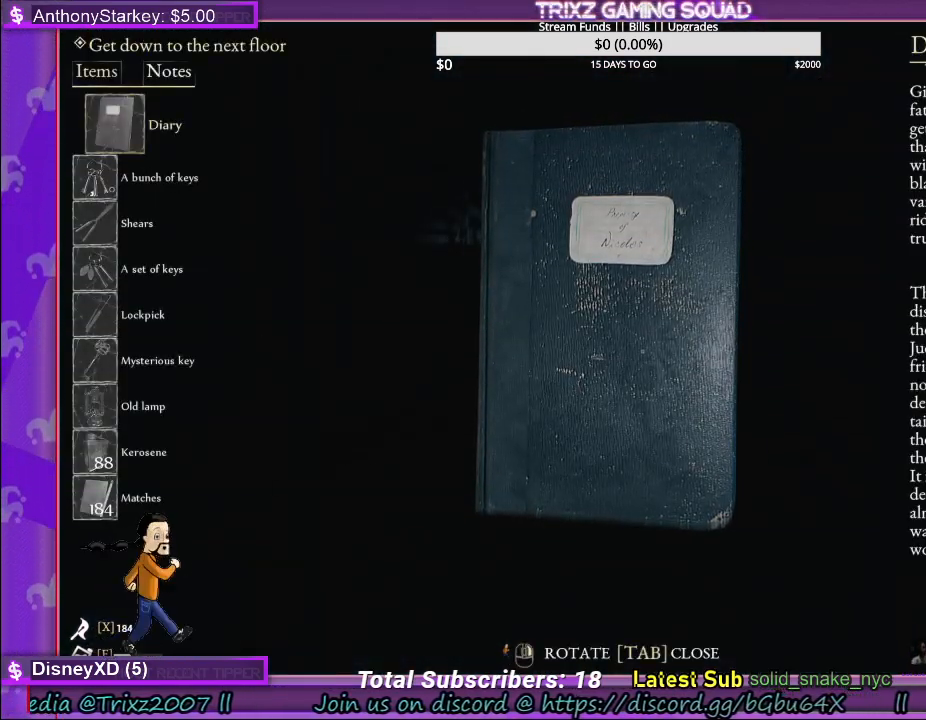
{"keys": [], "mouse": [], "events": []}
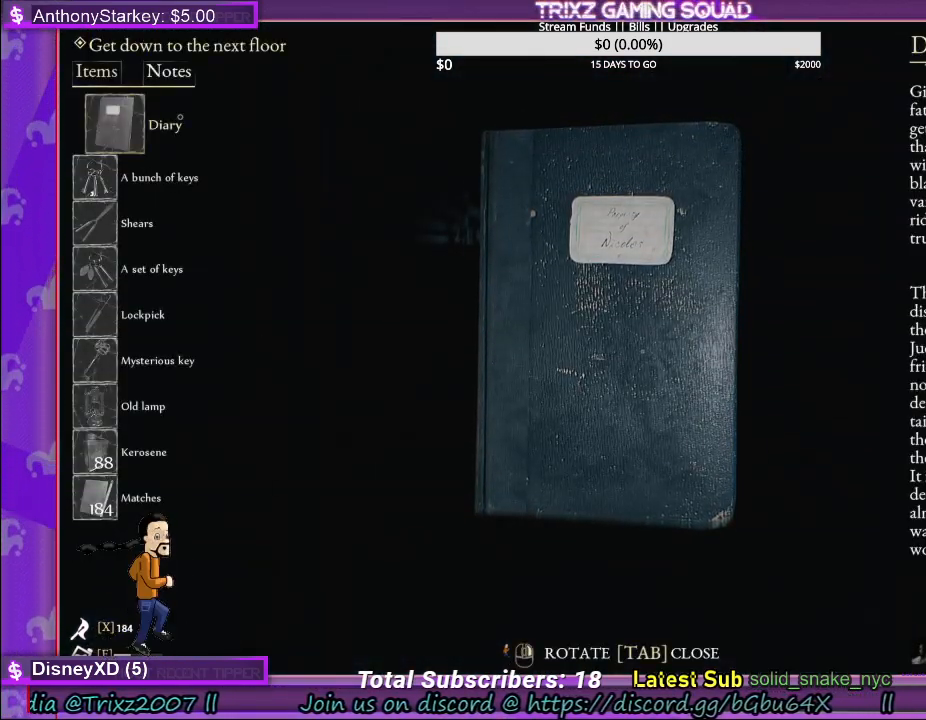
{"keys": [], "mouse": [], "events": []}
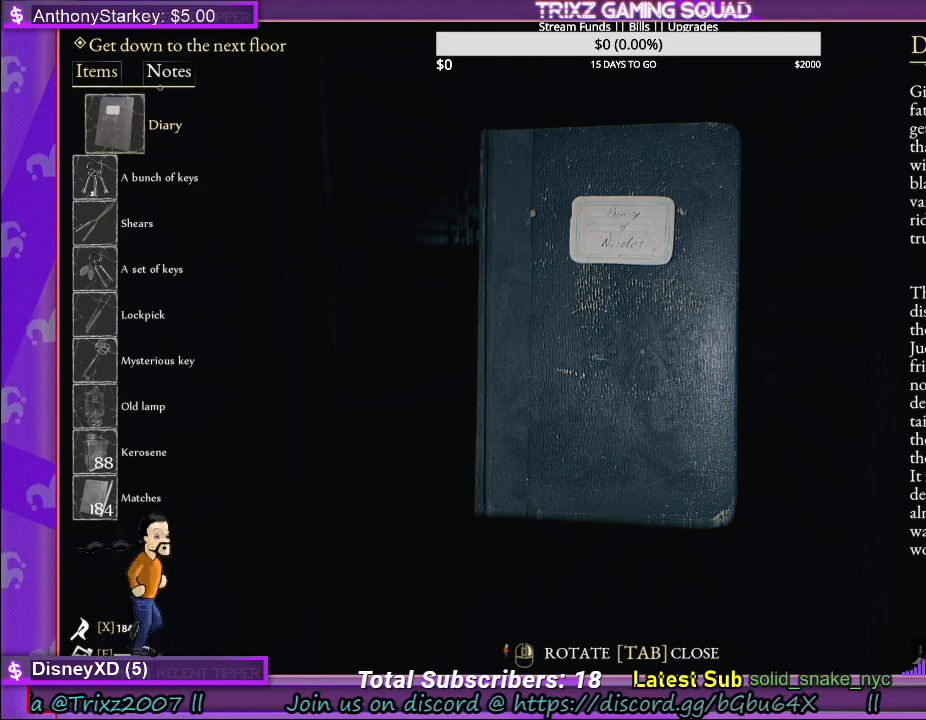
{"keys": [], "mouse": [], "events": [[117, "mouse_left", "down"], [233, "mouse_left", "up"]]}
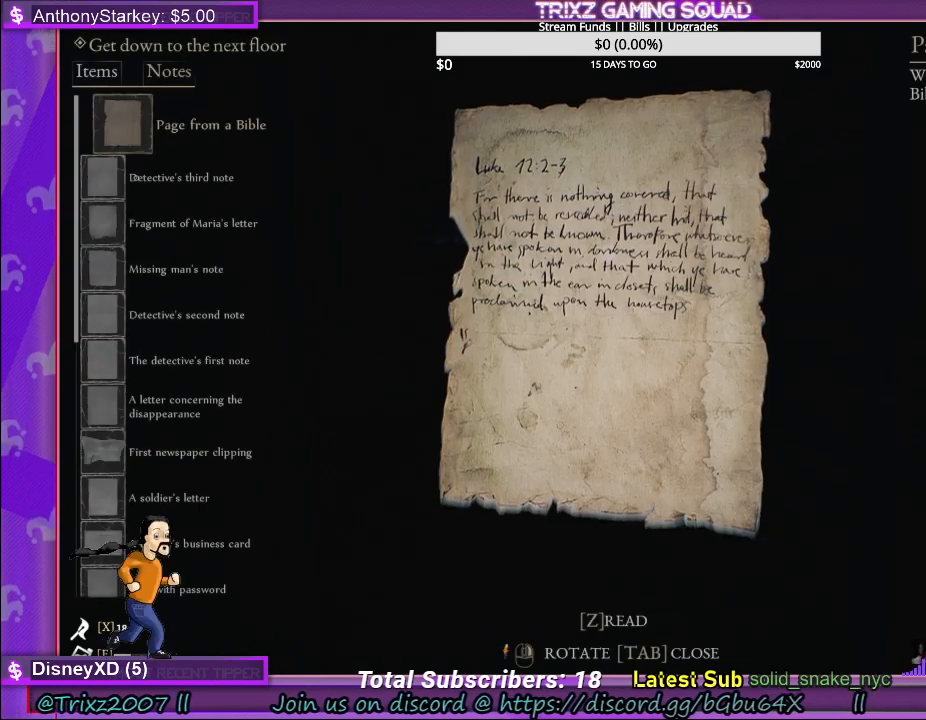
{"keys": [], "mouse": ["left"], "events": [[483, "mouse_left", "down"]]}
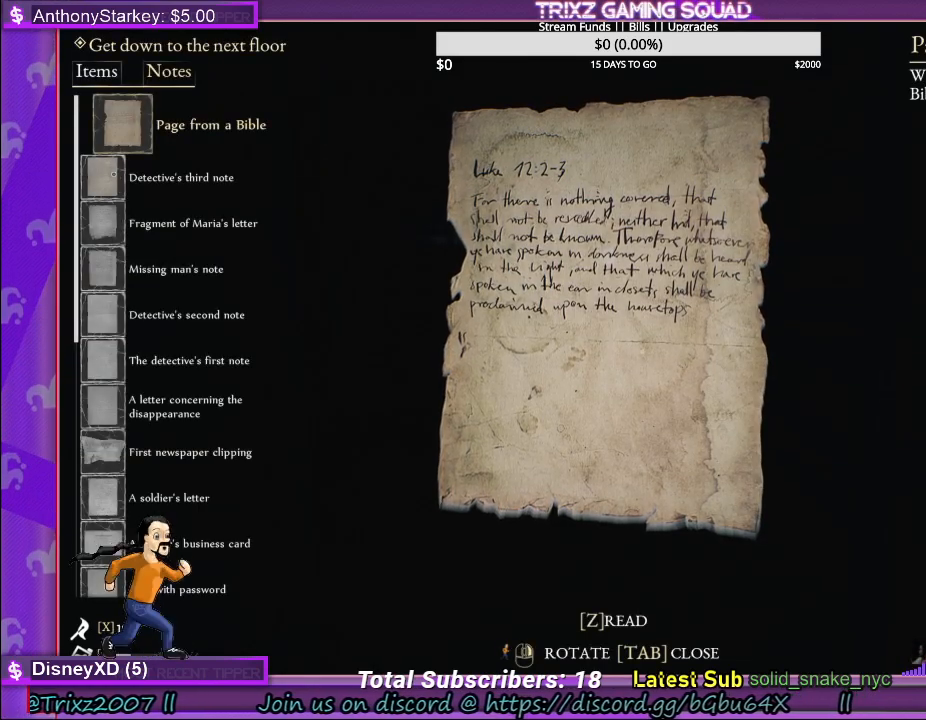
{"keys": [], "mouse": [], "events": [[100, "mouse_left", "up"]]}
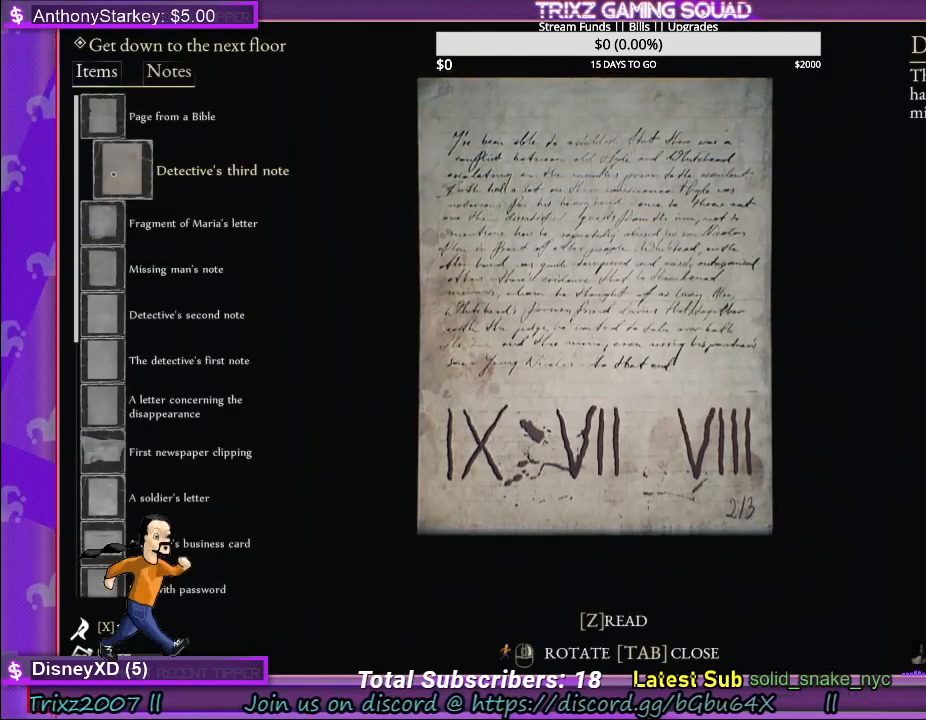
{"keys": [], "mouse": [], "events": []}
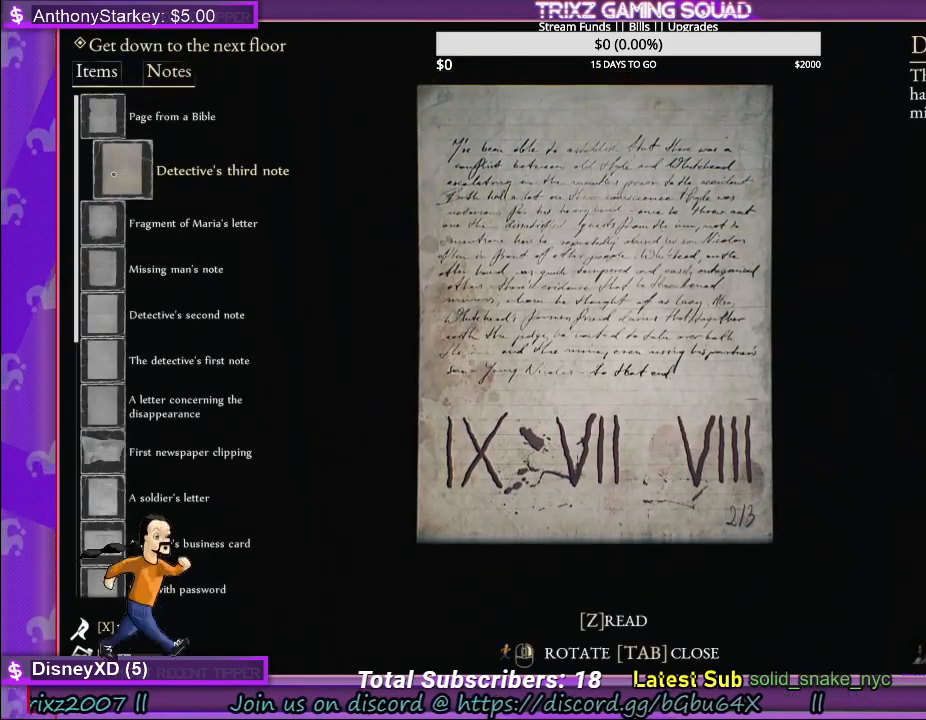
{"keys": [], "mouse": [], "events": []}
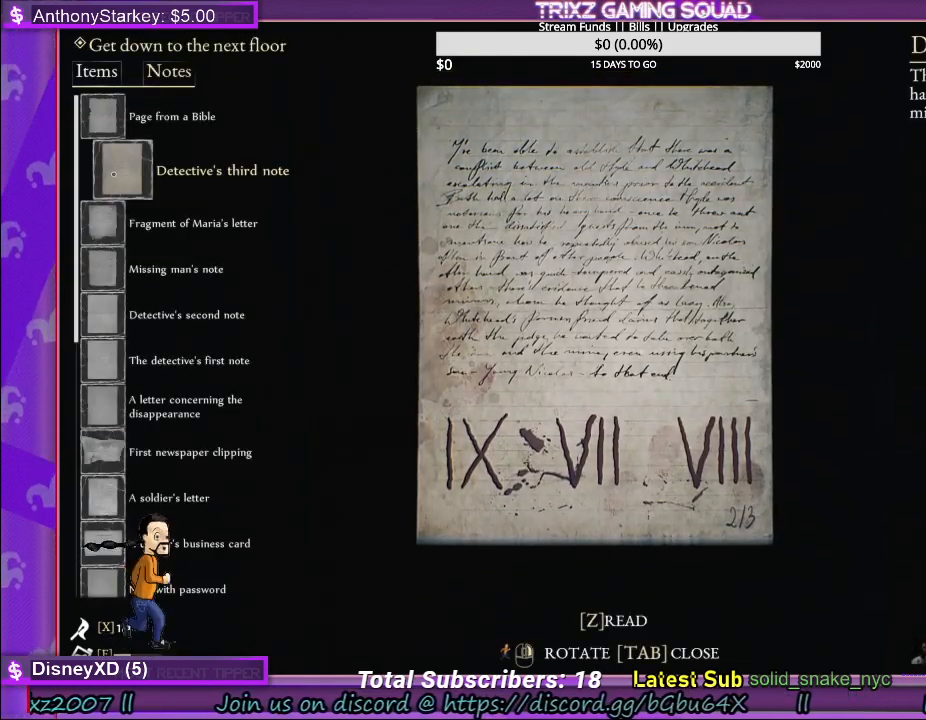
{"keys": [], "mouse": [], "events": []}
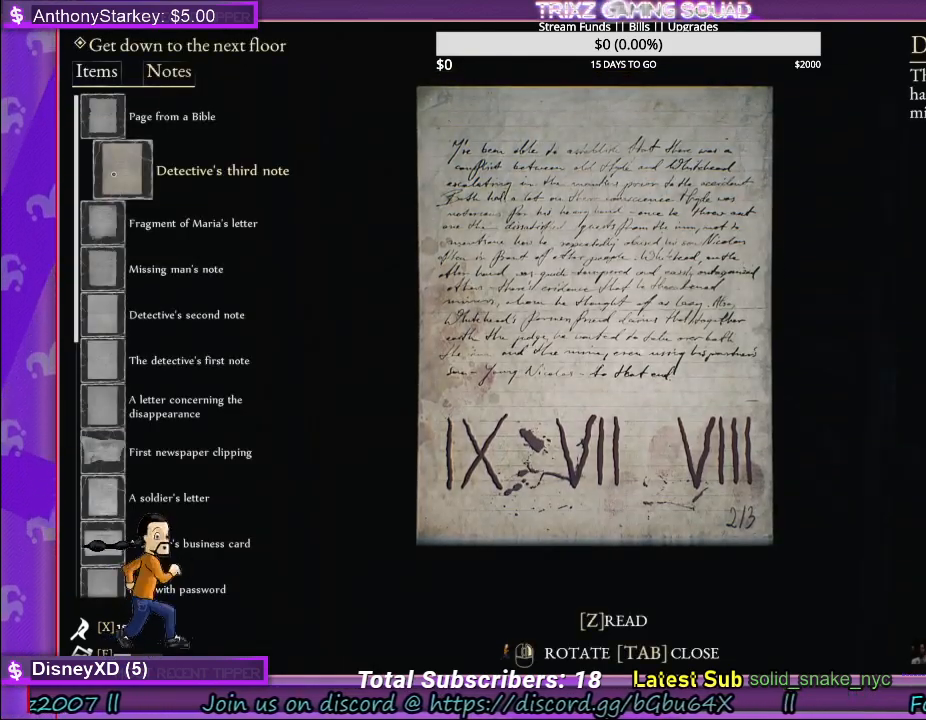
{"keys": [], "mouse": [], "events": []}
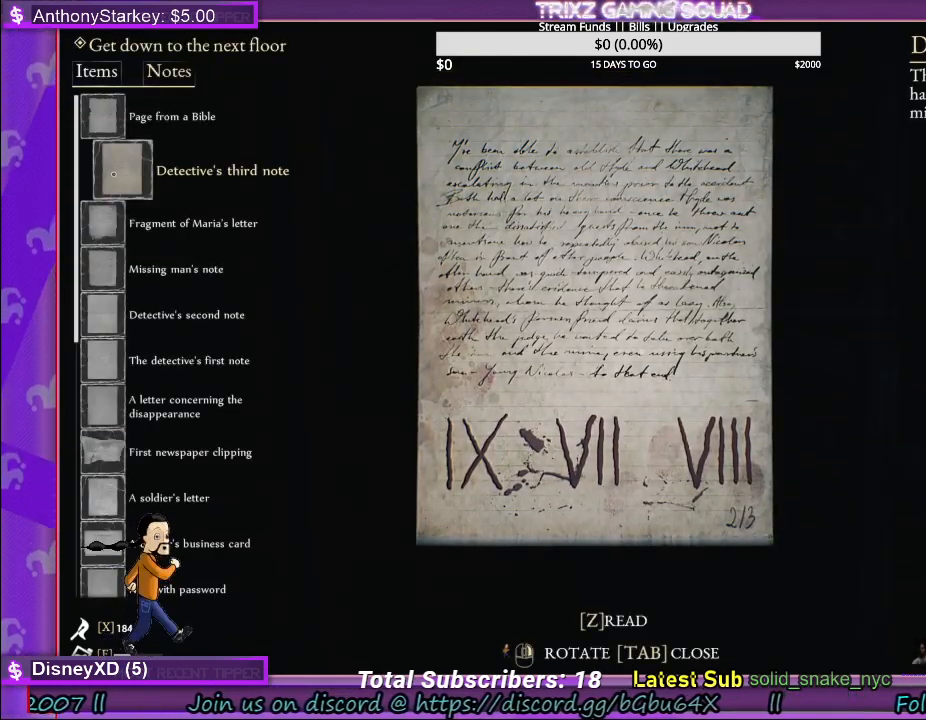
{"keys": ["w"], "mouse": [], "events": [[150, "tab", "down"], [250, "tab", "up"], [450, "w", "down"]]}
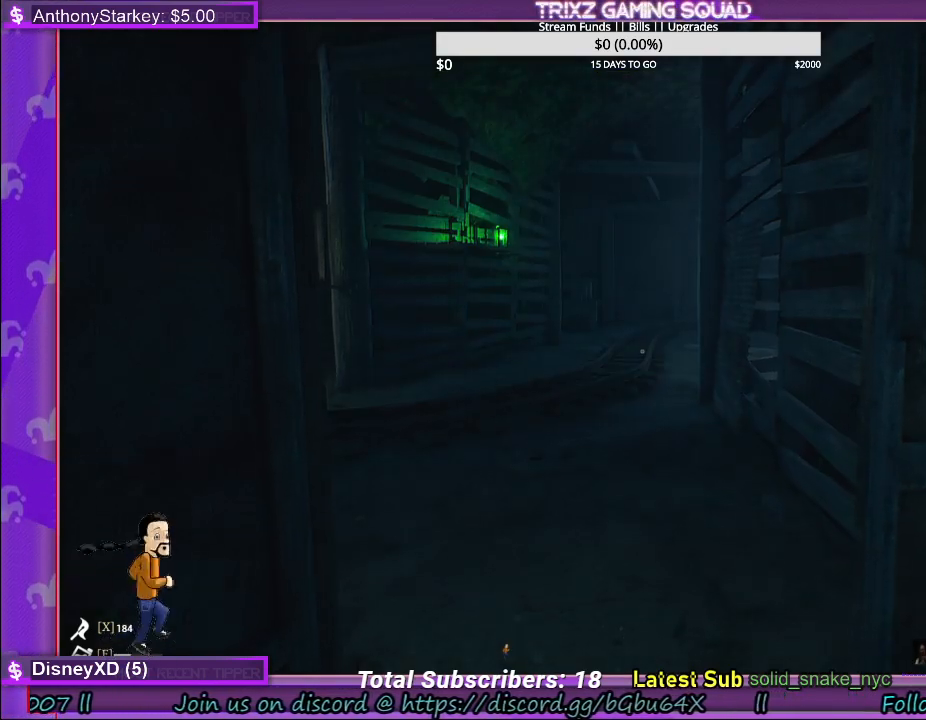
{"keys": ["shift", "w"], "mouse": [], "events": [[250, "shift", "down"]]}
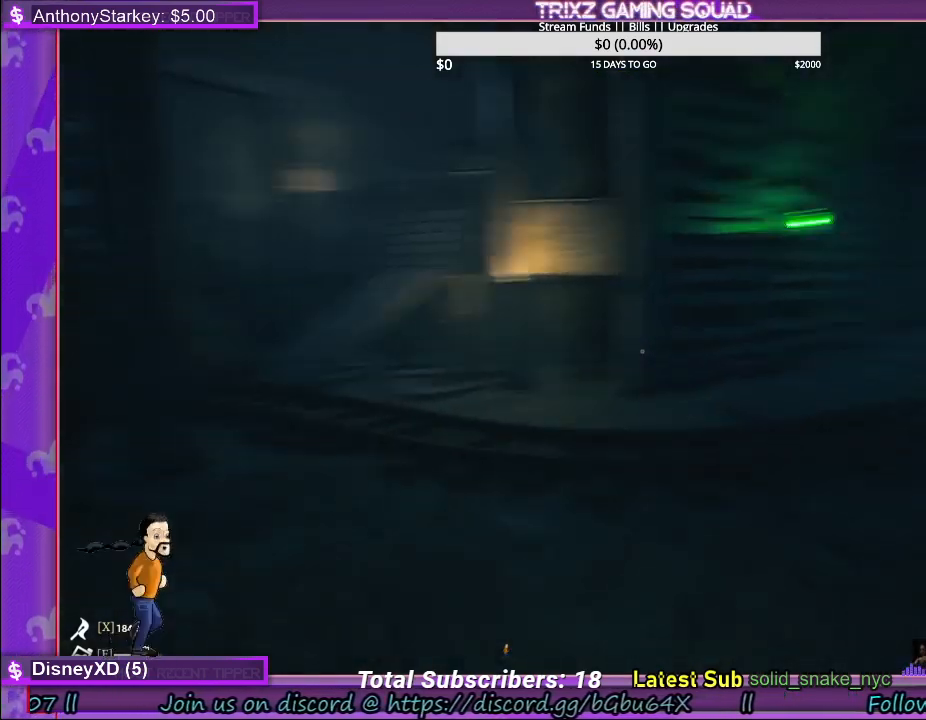
{"keys": ["w"], "mouse": [], "events": [[100, "shift", "up"], [167, "w", "up"], [417, "w", "down"]]}
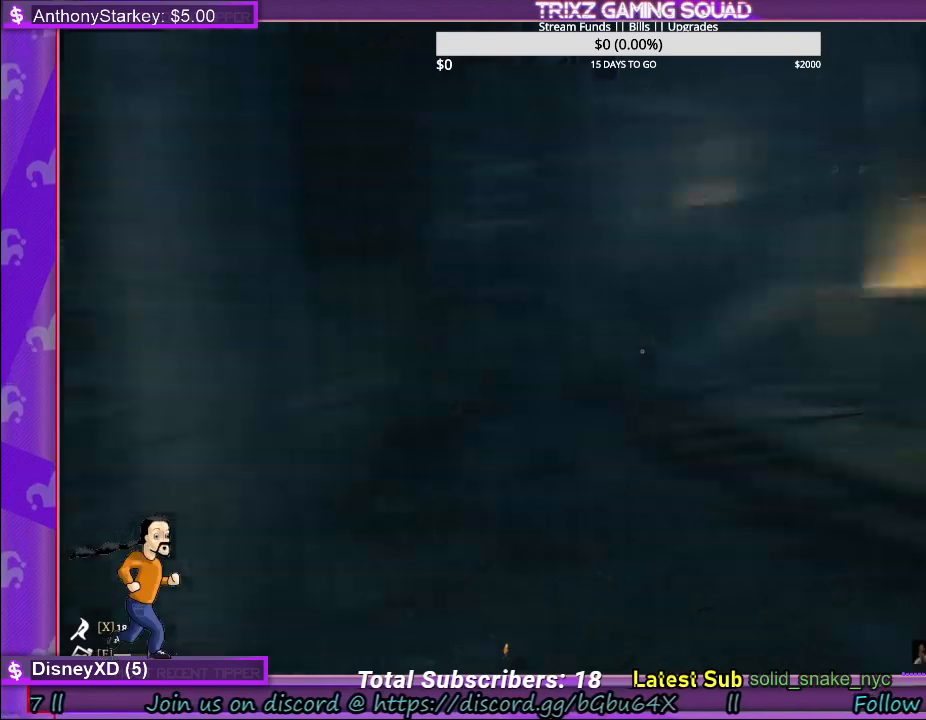
{"keys": ["w"], "mouse": [], "events": []}
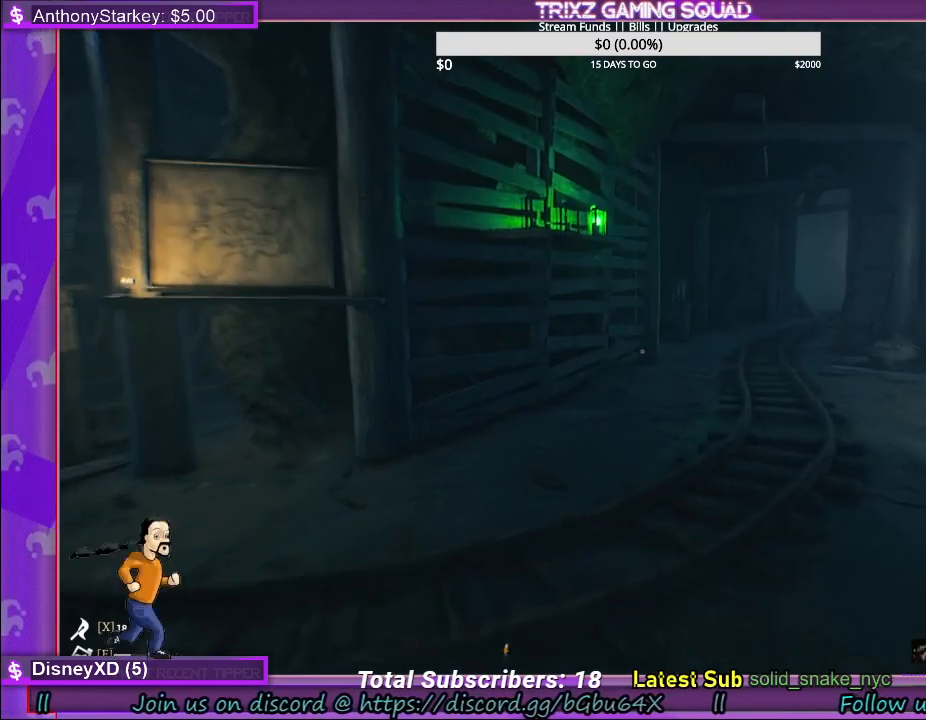
{"keys": ["shift", "w"], "mouse": [], "events": [[350, "shift", "down"]]}
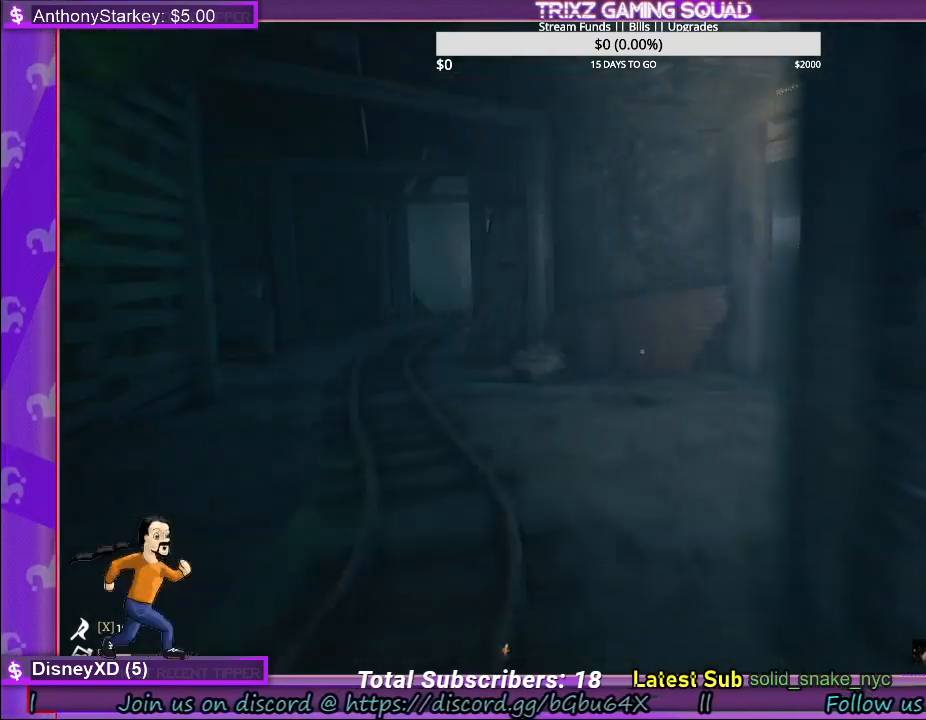
{"keys": [], "mouse": [], "events": [[117, "a", "down"], [383, "w", "up"], [400, "a", "up"], [400, "shift", "up"]]}
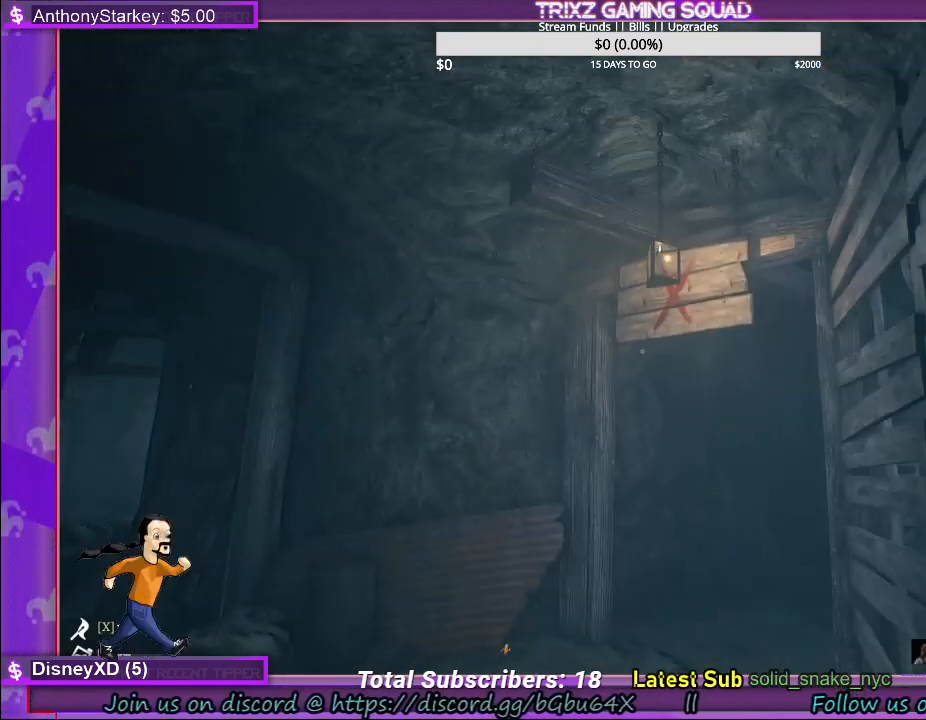
{"keys": ["shift", "w"], "mouse": [], "events": [[333, "w", "down"], [383, "shift", "down"]]}
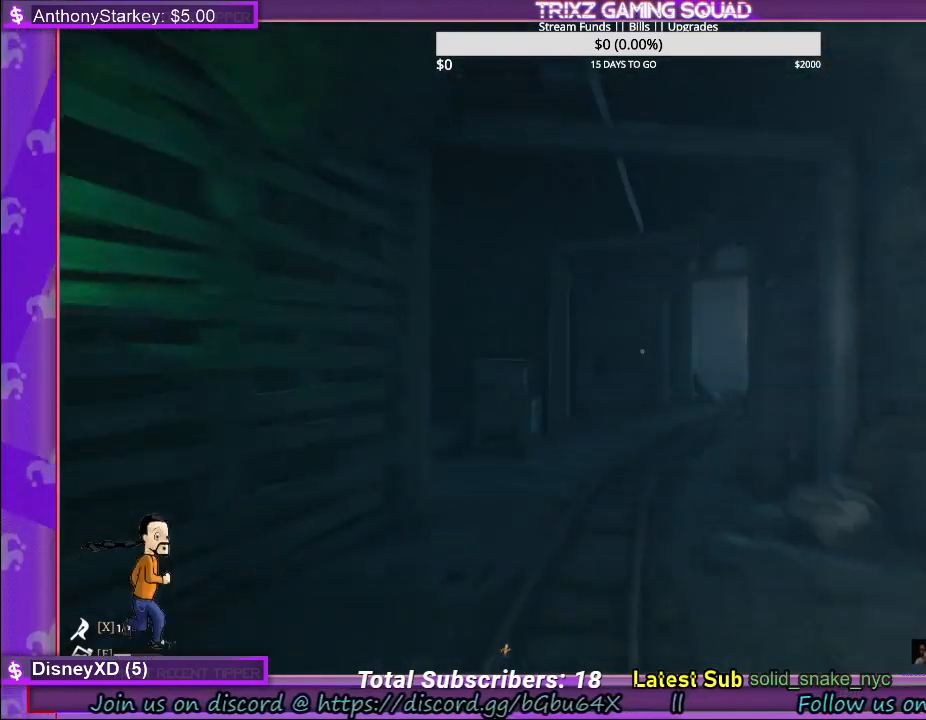
{"keys": ["shift", "w"], "mouse": [], "events": []}
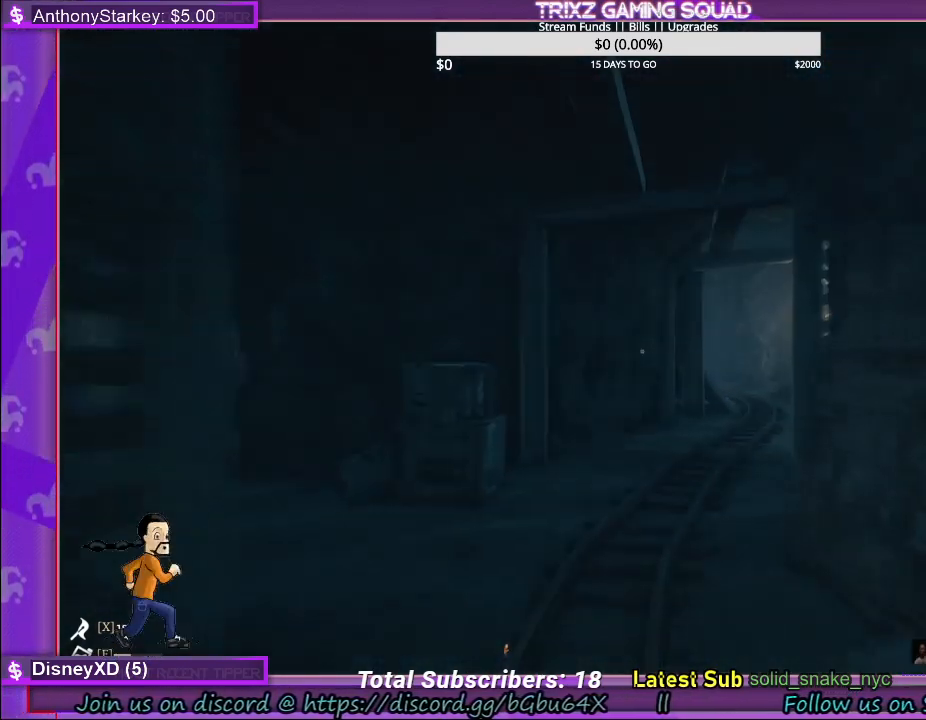
{"keys": ["d", "shift", "w"], "mouse": [], "events": [[100, "d", "down"]]}
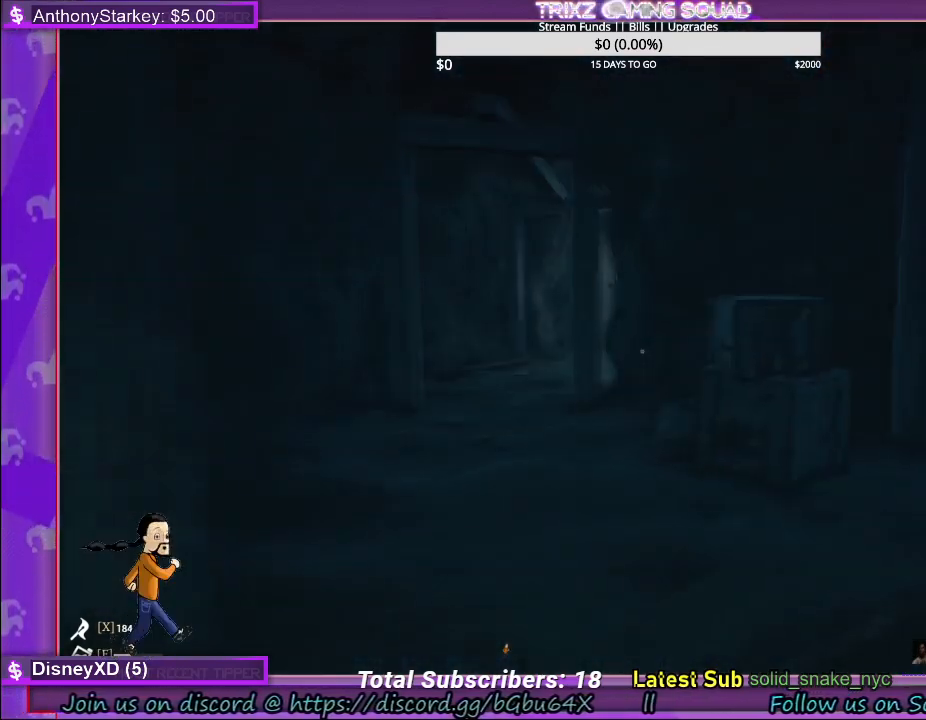
{"keys": ["shift", "w"], "mouse": [], "events": [[367, "d", "up"]]}
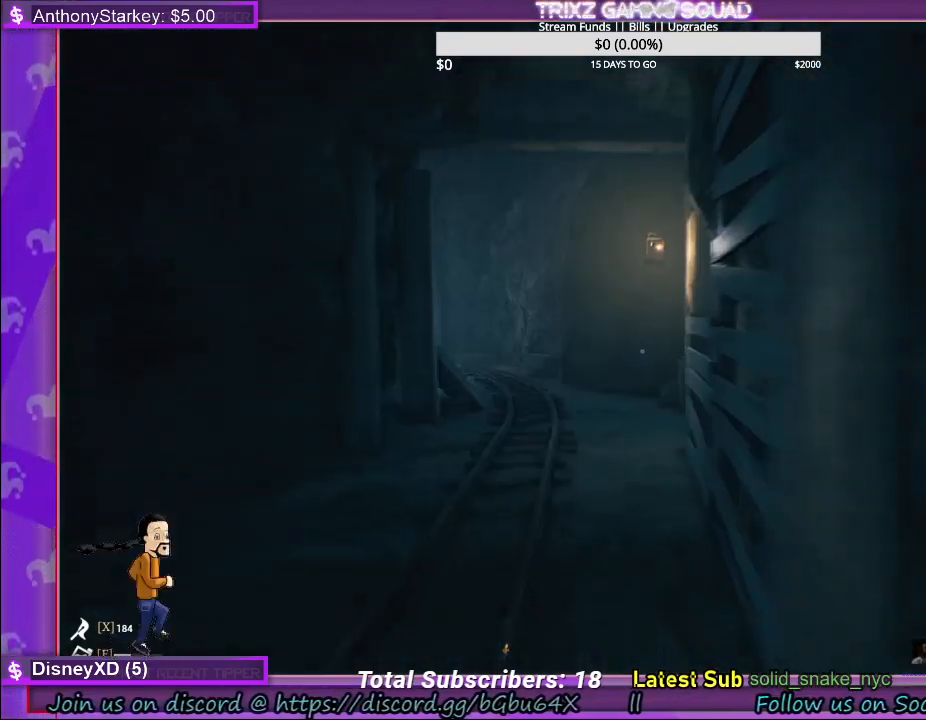
{"keys": ["w"], "mouse": [], "events": [[350, "shift", "up"]]}
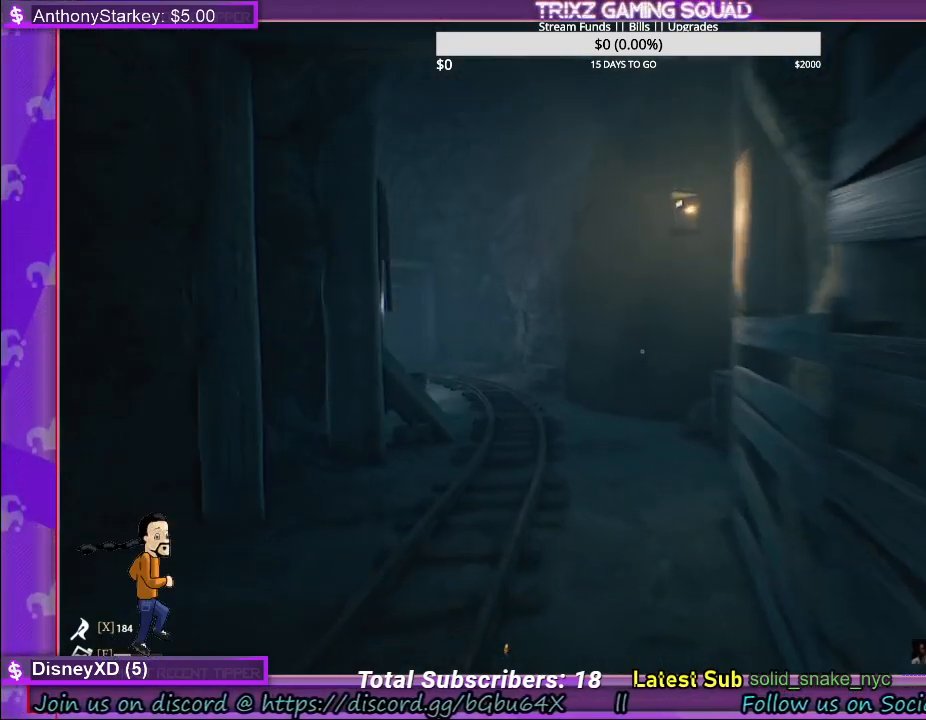
{"keys": ["w"], "mouse": [], "events": []}
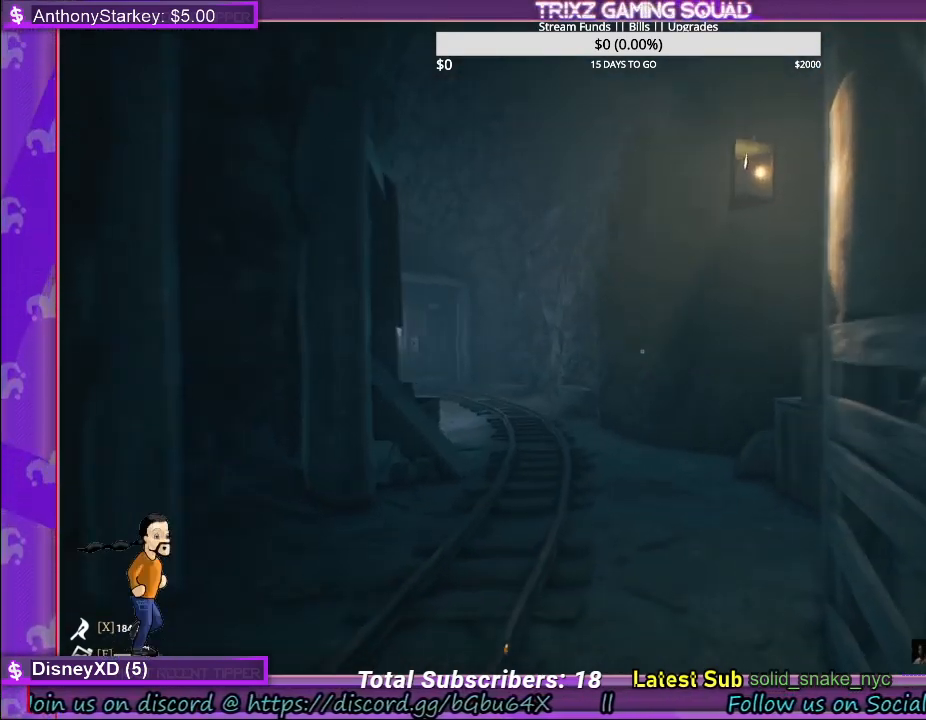
{"keys": ["shift", "w"], "mouse": [], "events": [[50, "shift", "down"]]}